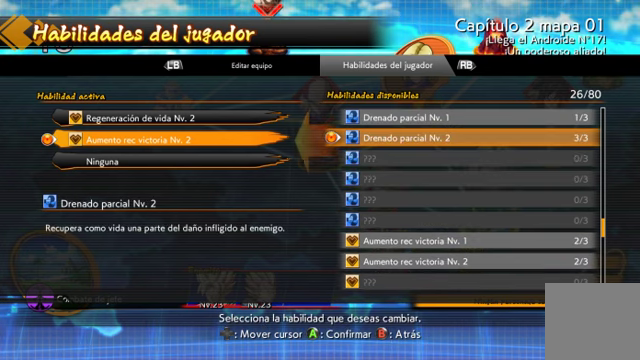
Gameplay with a controller (Xbox layout); each line is a JSON object with the inputs held at the frame after it. "events" lists button and stick changes between this image and that frame as [ms after this image, input, new state], when the widget could be followed in between. Not read: L3 R1.
{"buttons": [], "left_stick": "center", "right_stick": "center", "events": [[67, "DPAD_UP", "down"], [200, "DPAD_UP", "up"], [300, "DPAD_UP", "down"], [433, "DPAD_UP", "up"]]}
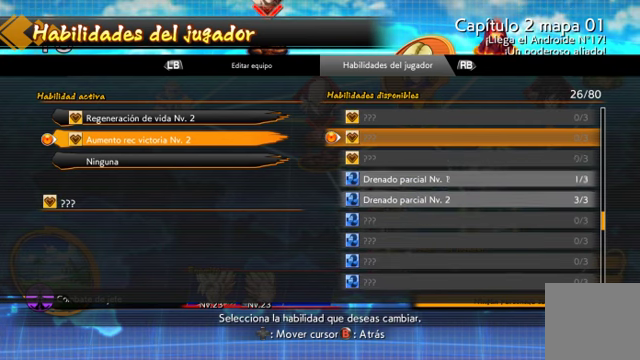
{"buttons": [], "left_stick": "center", "right_stick": "center", "events": [[33, "DPAD_UP", "down"], [133, "DPAD_UP", "up"], [267, "DPAD_UP", "down"], [400, "DPAD_UP", "up"]]}
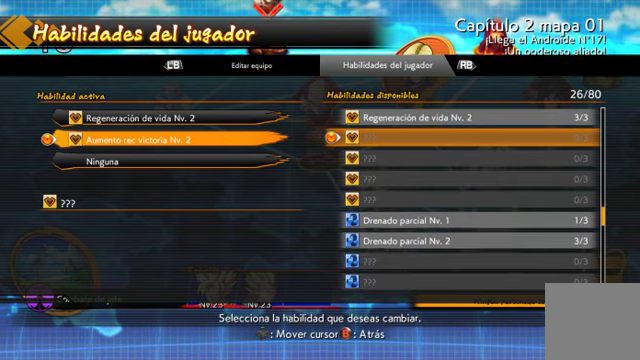
{"buttons": ["DPAD_UP"], "left_stick": "center", "right_stick": "center", "events": [[33, "DPAD_UP", "down"], [133, "DPAD_UP", "up"], [233, "DPAD_UP", "down"], [333, "DPAD_UP", "up"], [433, "DPAD_UP", "down"]]}
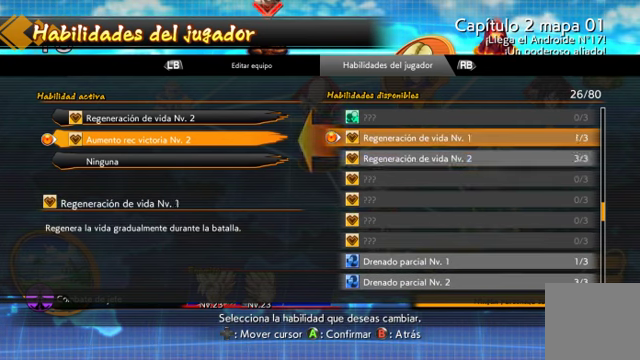
{"buttons": [], "left_stick": "center", "right_stick": "center", "events": [[67, "DPAD_UP", "up"], [233, "DPAD_DOWN", "down"], [333, "DPAD_DOWN", "up"]]}
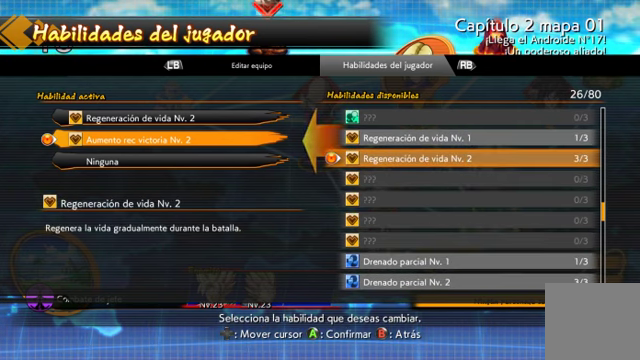
{"buttons": [], "left_stick": "center", "right_stick": "center", "events": [[33, "A", "down"], [167, "A", "up"], [200, "DPAD_DOWN", "down"], [333, "DPAD_DOWN", "up"], [367, "A", "down"], [500, "A", "up"]]}
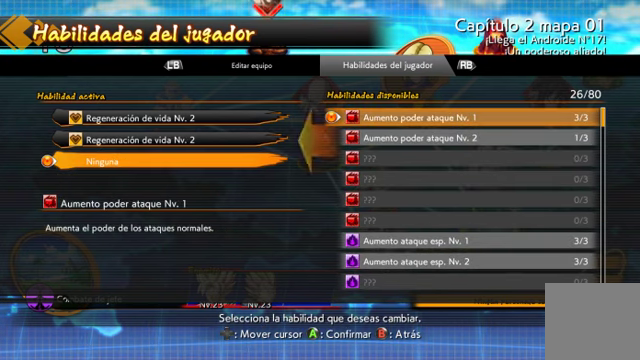
{"buttons": [], "left_stick": "center", "right_stick": "center", "events": []}
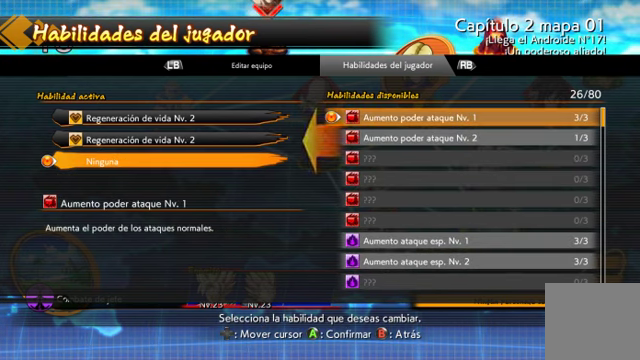
{"buttons": ["DPAD_DOWN"], "left_stick": "center", "right_stick": "center", "events": [[200, "DPAD_DOWN", "down"]]}
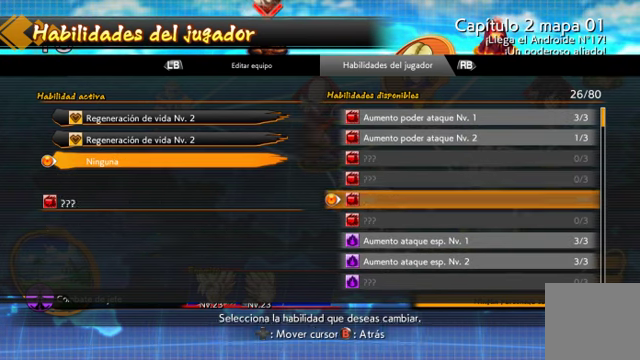
{"buttons": ["DPAD_DOWN"], "left_stick": "center", "right_stick": "center", "events": []}
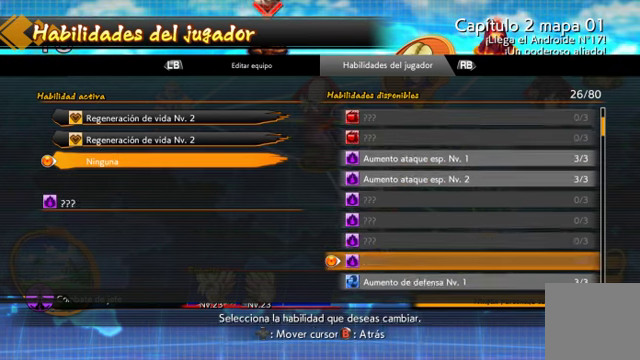
{"buttons": ["DPAD_DOWN"], "left_stick": "center", "right_stick": "center", "events": []}
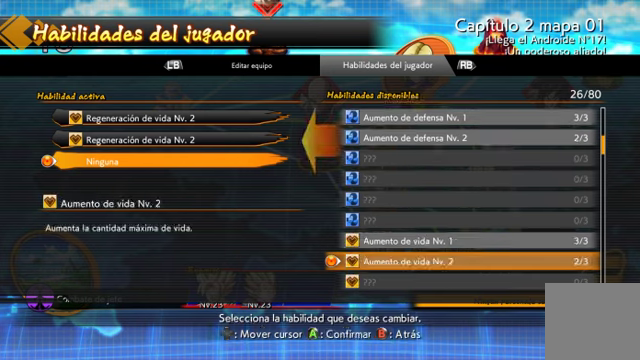
{"buttons": ["DPAD_UP"], "left_stick": "center", "right_stick": "center", "events": [[266, "DPAD_DOWN", "up"], [466, "DPAD_UP", "down"]]}
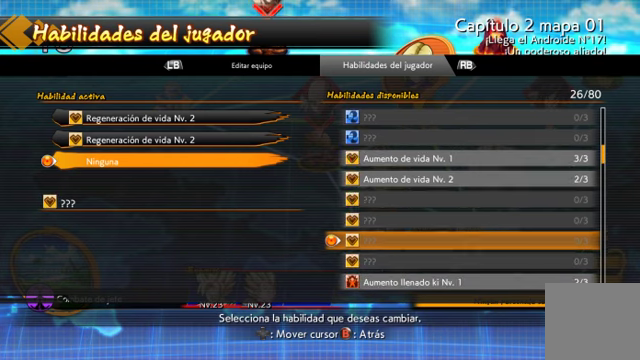
{"buttons": [], "left_stick": "center", "right_stick": "center", "events": [[366, "DPAD_UP", "up"]]}
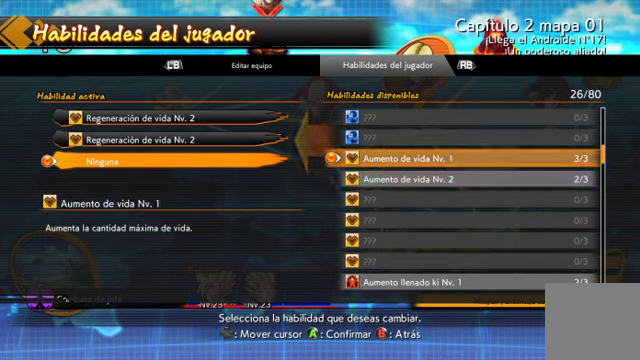
{"buttons": [], "left_stick": "center", "right_stick": "center", "events": [[233, "DPAD_DOWN", "down"], [333, "DPAD_DOWN", "up"]]}
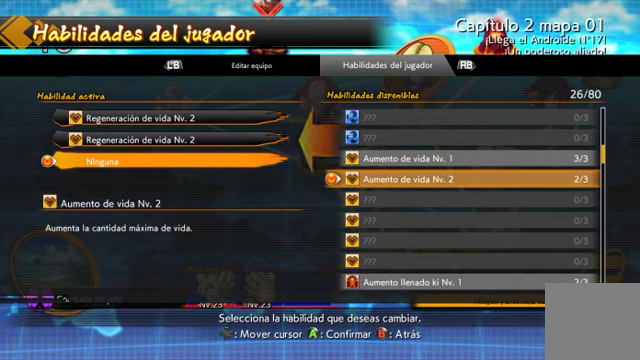
{"buttons": [], "left_stick": "center", "right_stick": "center", "events": [[133, "A", "down"], [266, "A", "up"]]}
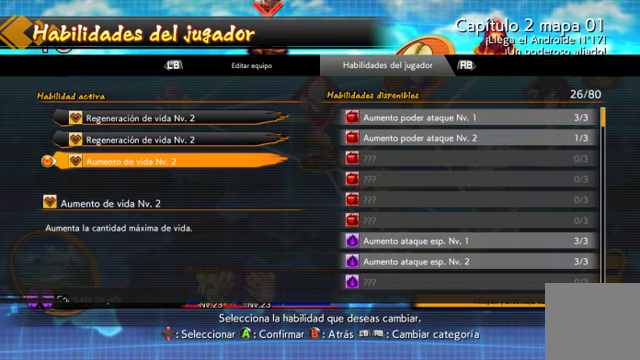
{"buttons": [], "left_stick": "center", "right_stick": "center", "events": []}
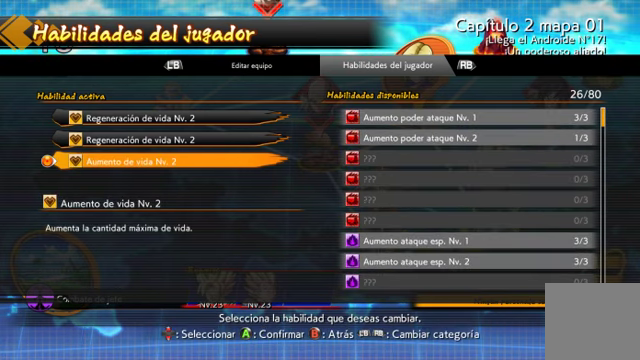
{"buttons": [], "left_stick": "center", "right_stick": "center", "events": []}
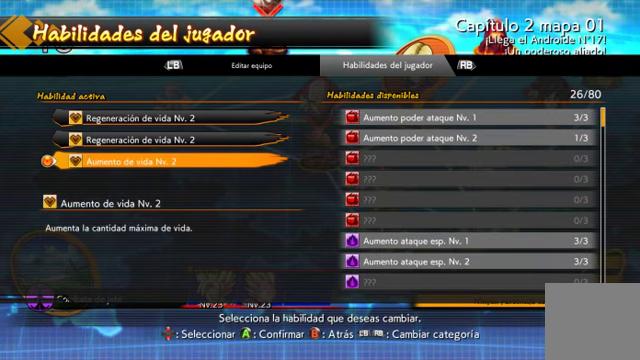
{"buttons": [], "left_stick": "center", "right_stick": "center", "events": []}
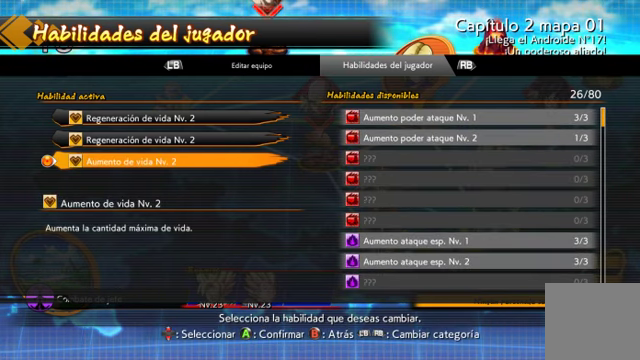
{"buttons": [], "left_stick": "center", "right_stick": "center", "events": []}
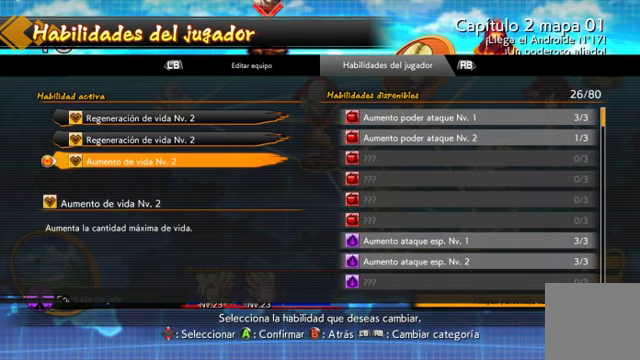
{"buttons": [], "left_stick": "center", "right_stick": "center", "events": []}
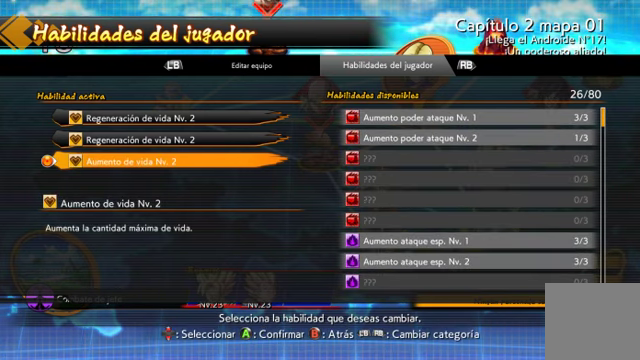
{"buttons": [], "left_stick": "center", "right_stick": "center", "events": []}
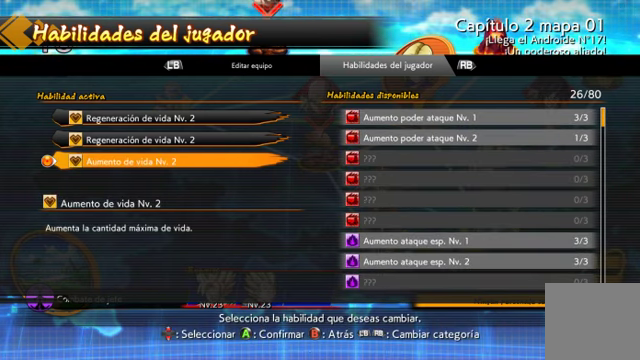
{"buttons": [], "left_stick": "center", "right_stick": "center", "events": [[200, "B", "down"], [367, "B", "up"]]}
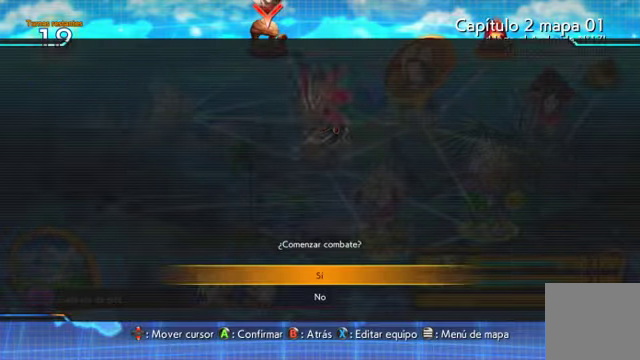
{"buttons": [], "left_stick": "center", "right_stick": "center", "events": []}
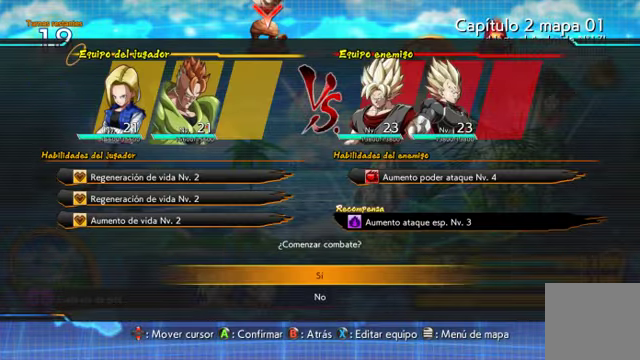
{"buttons": [], "left_stick": "center", "right_stick": "center", "events": []}
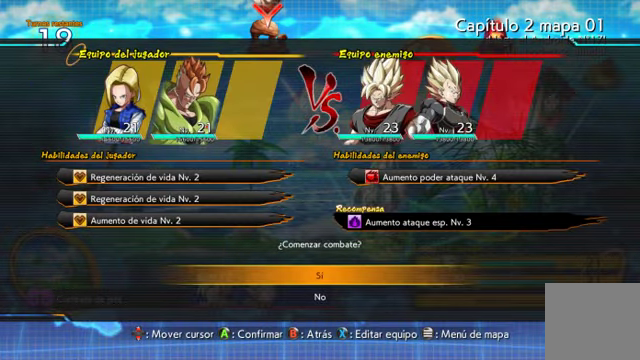
{"buttons": [], "left_stick": "center", "right_stick": "center", "events": [[167, "A", "down"], [267, "A", "up"]]}
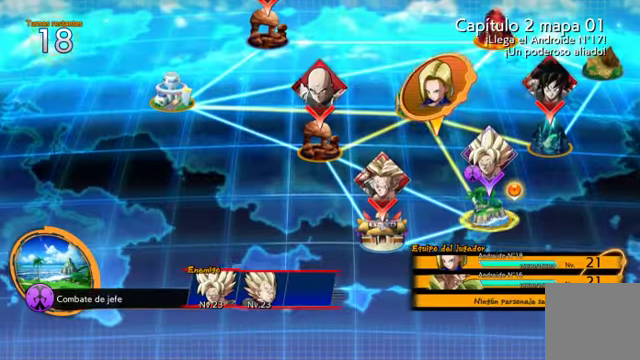
{"buttons": [], "left_stick": "center", "right_stick": "center", "events": []}
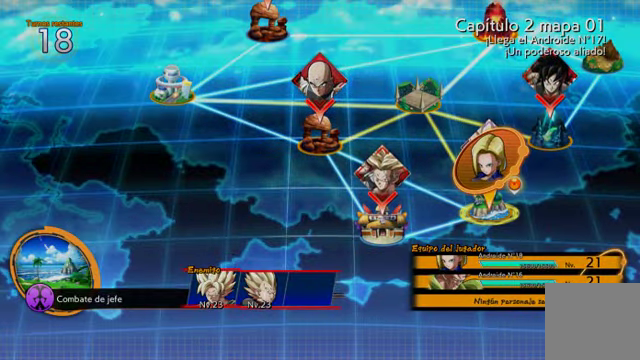
{"buttons": ["A"], "left_stick": "center", "right_stick": "center", "events": [[467, "A", "down"]]}
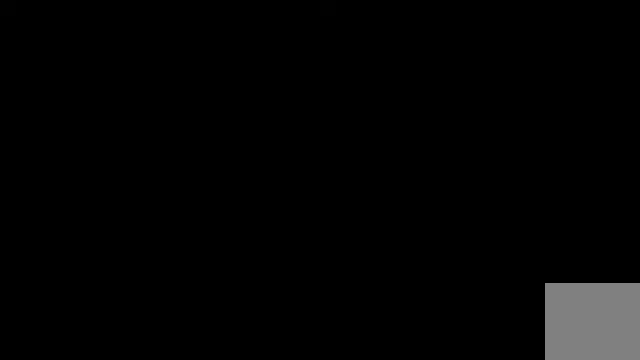
{"buttons": [], "left_stick": "center", "right_stick": "center", "events": [[234, "A", "up"]]}
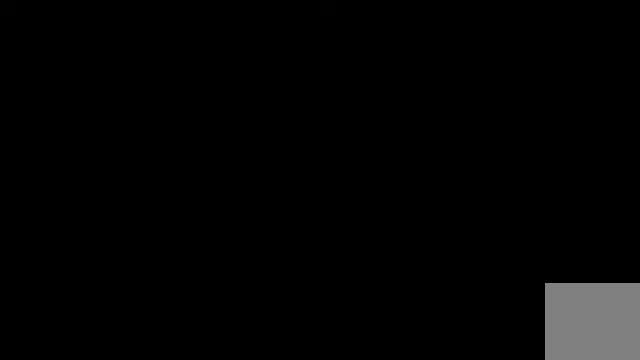
{"buttons": ["L2"], "left_stick": "center", "right_stick": "center", "events": [[367, "L2", "down"]]}
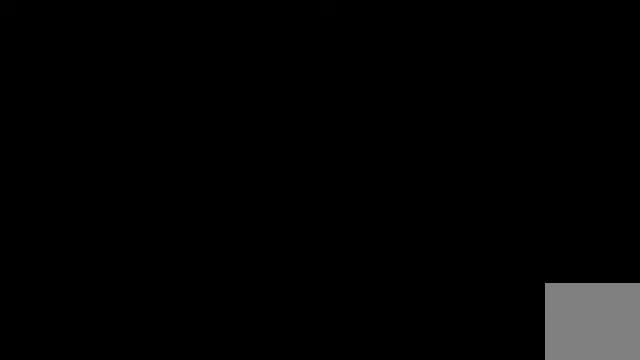
{"buttons": ["L2", "R2"], "left_stick": "center", "right_stick": "center", "events": [[400, "R2", "down"]]}
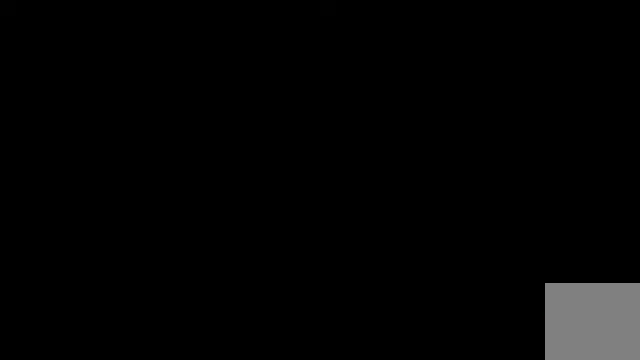
{"buttons": [], "left_stick": "center", "right_stick": "center", "events": [[300, "R2", "up"], [500, "L2", "up"]]}
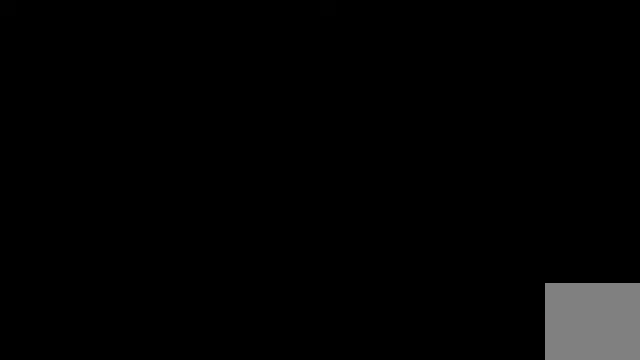
{"buttons": [], "left_stick": "center", "right_stick": "center", "events": [[167, "R2", "down"], [234, "R2", "up"]]}